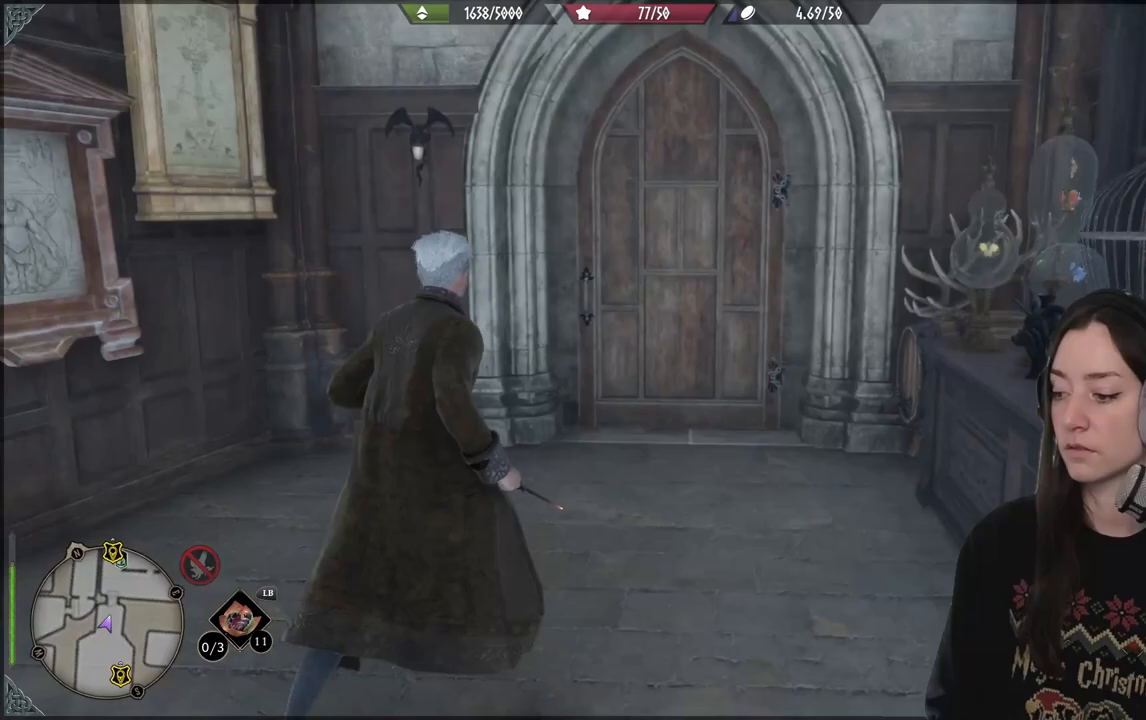
Gameplay with a controller (Xbox layout); each line is a JSON object with the inputs held at the frame after it. "events" lists button and stick changes between this image and that frame as [ms after this image, input, new state], when the widget could be followed in between.
{"buttons": [], "left_stick": "center", "right_stick": "center", "events": [[133, "right_stick", "center"], [217, "left_stick", "center"]]}
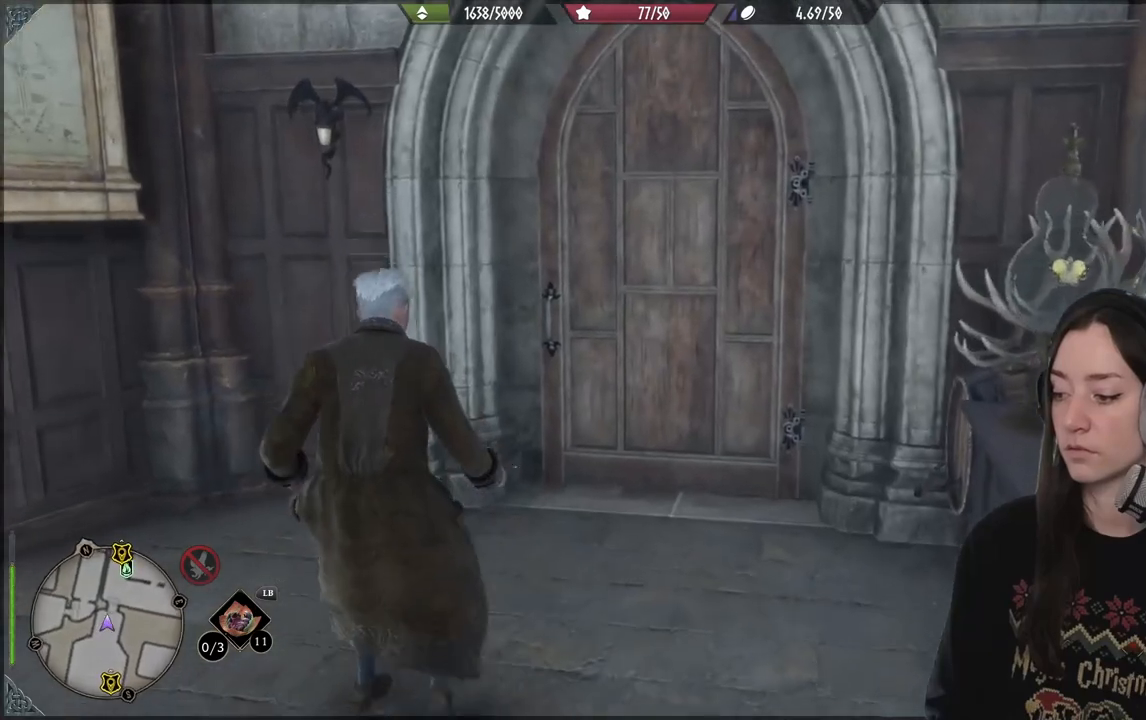
{"buttons": [], "left_stick": "up", "right_stick": "center", "events": [[17, "right_stick", "down-left"], [117, "left_stick", "up"], [233, "right_stick", "center"]]}
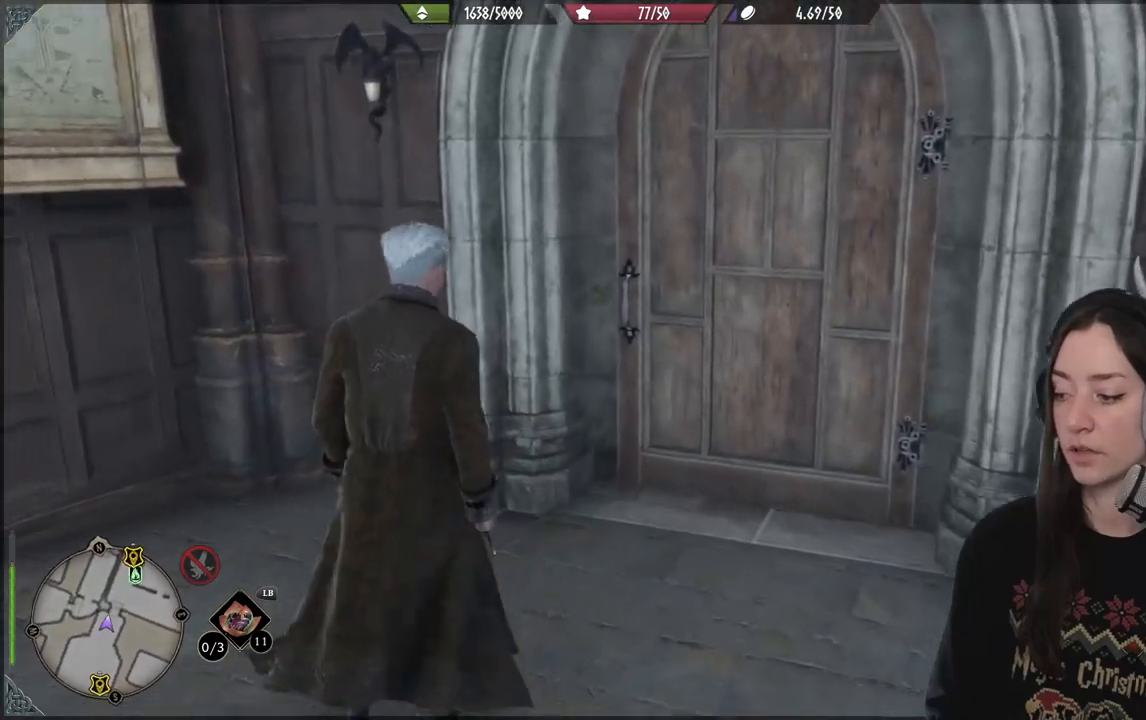
{"buttons": [], "left_stick": "up-right", "right_stick": "down-left", "events": [[300, "left_stick", "up-right"], [500, "right_stick", "down-left"]]}
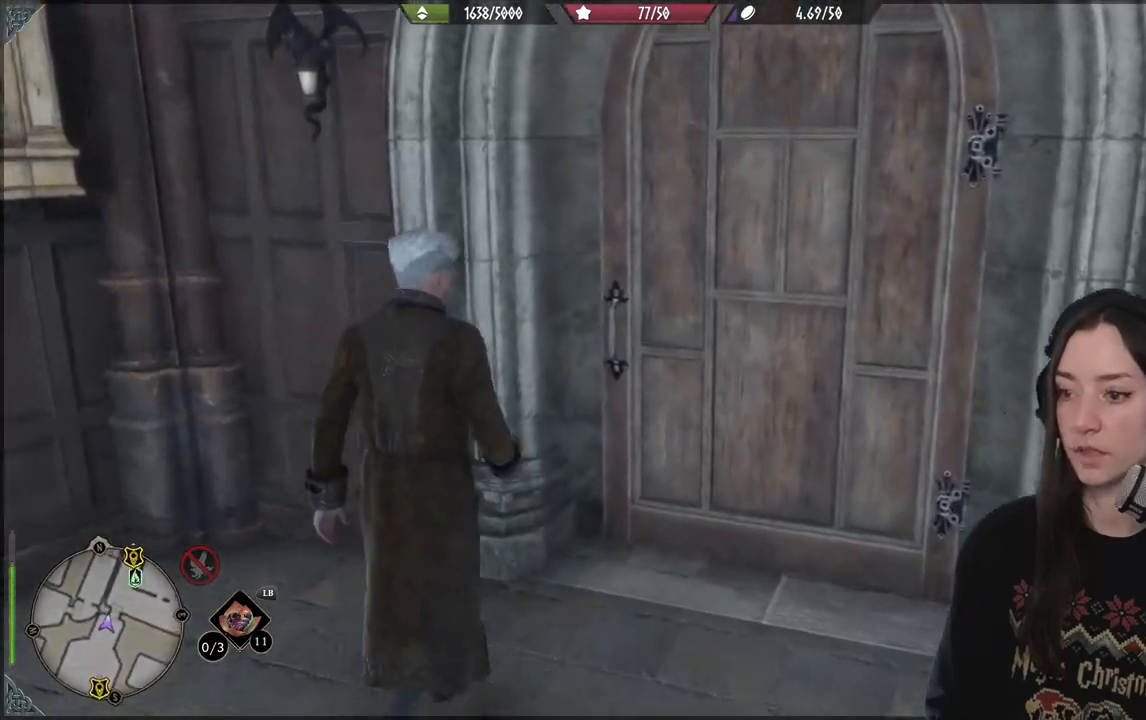
{"buttons": [], "left_stick": "up-right", "right_stick": "center", "events": [[283, "right_stick", "center"]]}
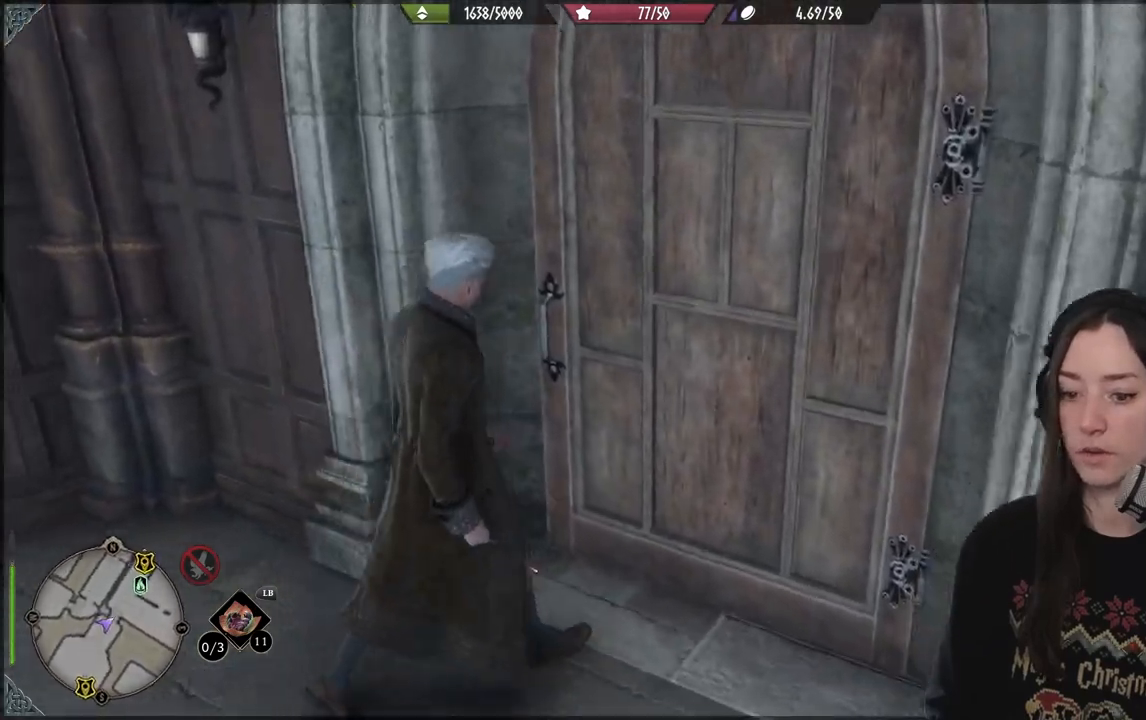
{"buttons": [], "left_stick": "up-right", "right_stick": "right", "events": [[200, "right_stick", "right"]]}
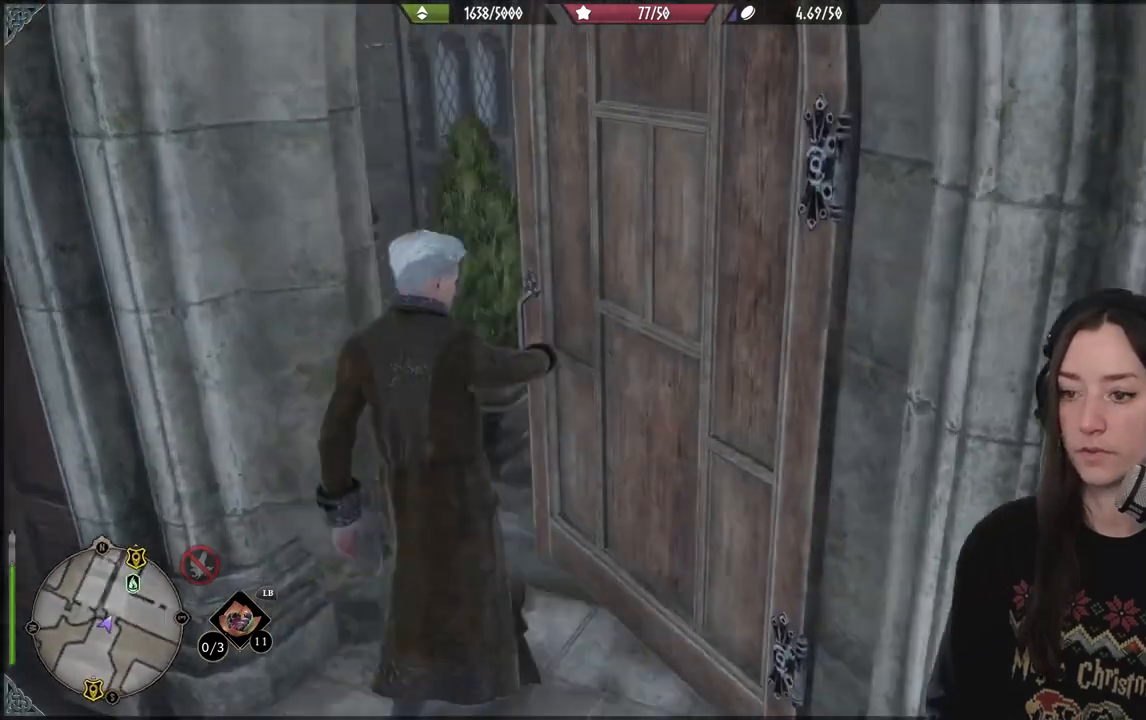
{"buttons": [], "left_stick": "up", "right_stick": "right", "events": [[150, "right_stick", "center"], [233, "left_stick", "up"], [317, "right_stick", "right"]]}
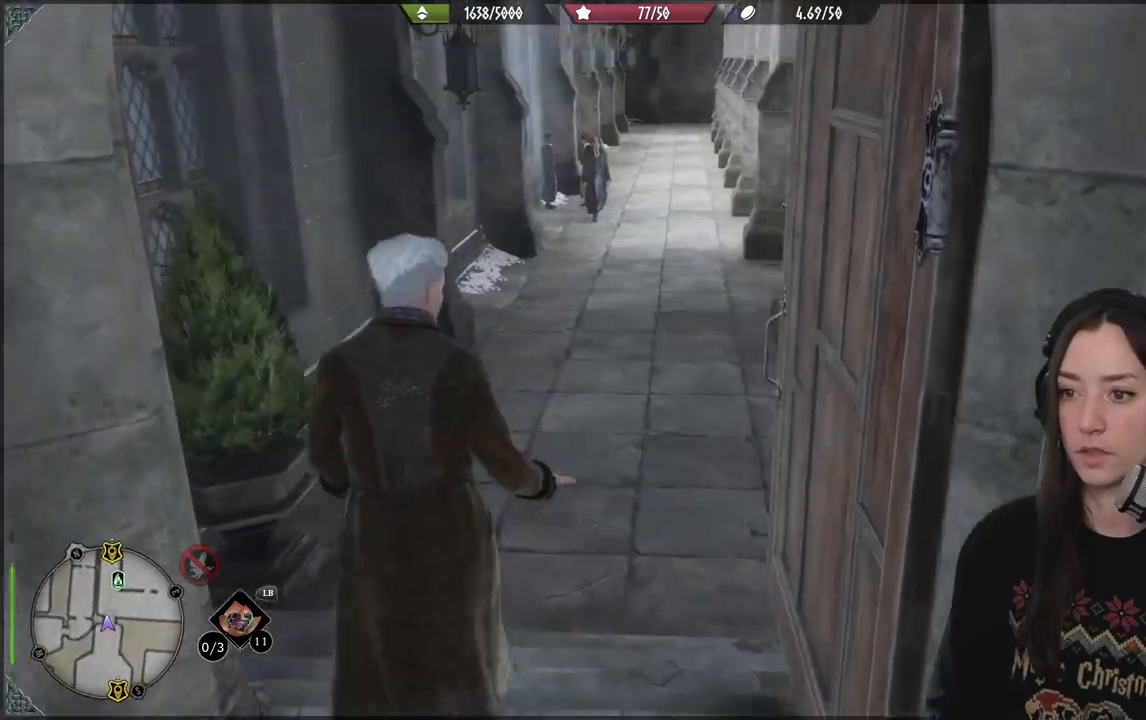
{"buttons": [], "left_stick": "up", "right_stick": "center", "events": [[133, "right_stick", "center"]]}
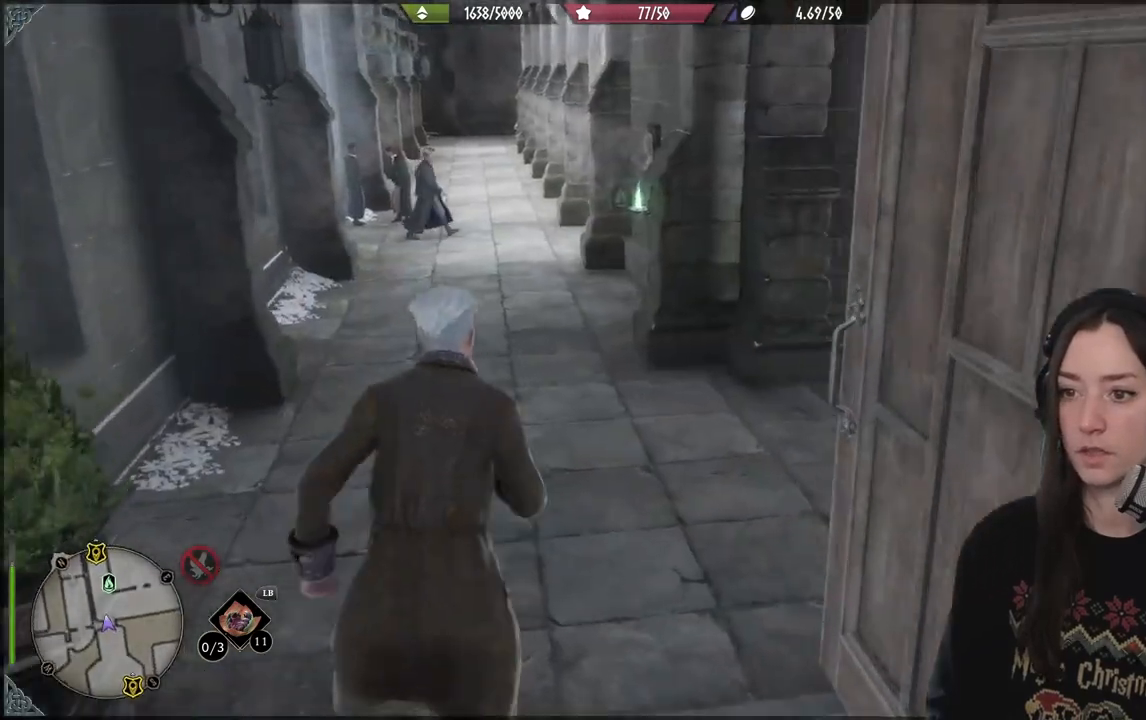
{"buttons": [], "left_stick": "up", "right_stick": "right", "events": [[133, "right_stick", "right"]]}
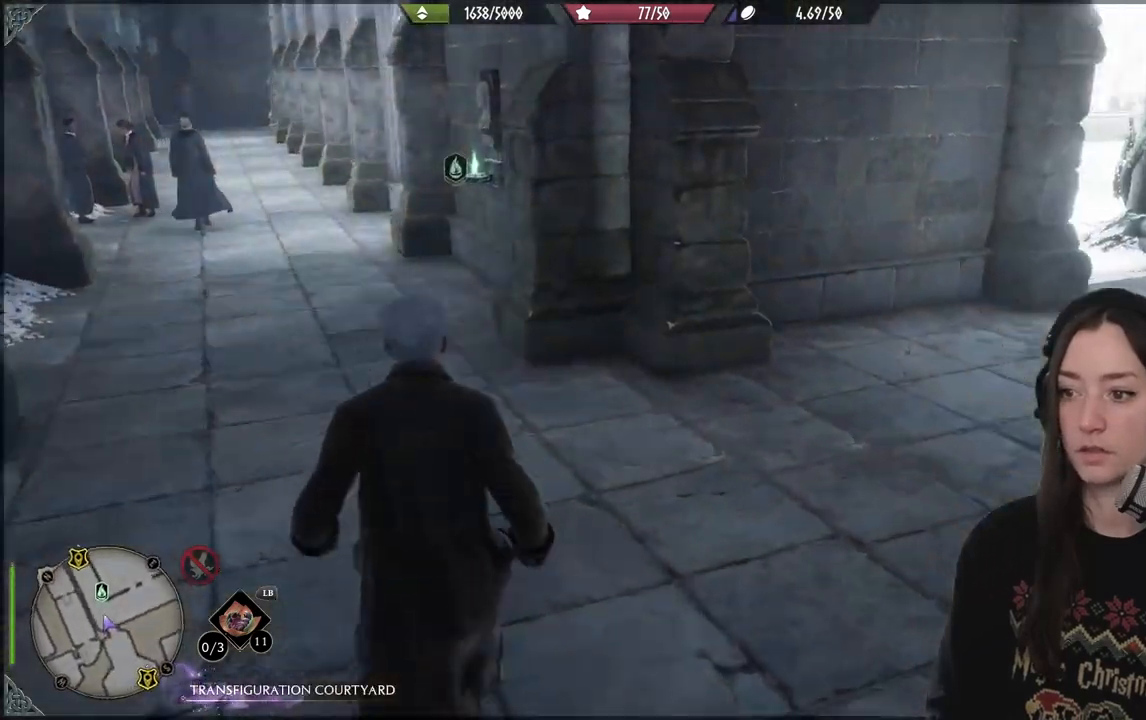
{"buttons": [], "left_stick": "up", "right_stick": "center", "events": [[383, "right_stick", "center"]]}
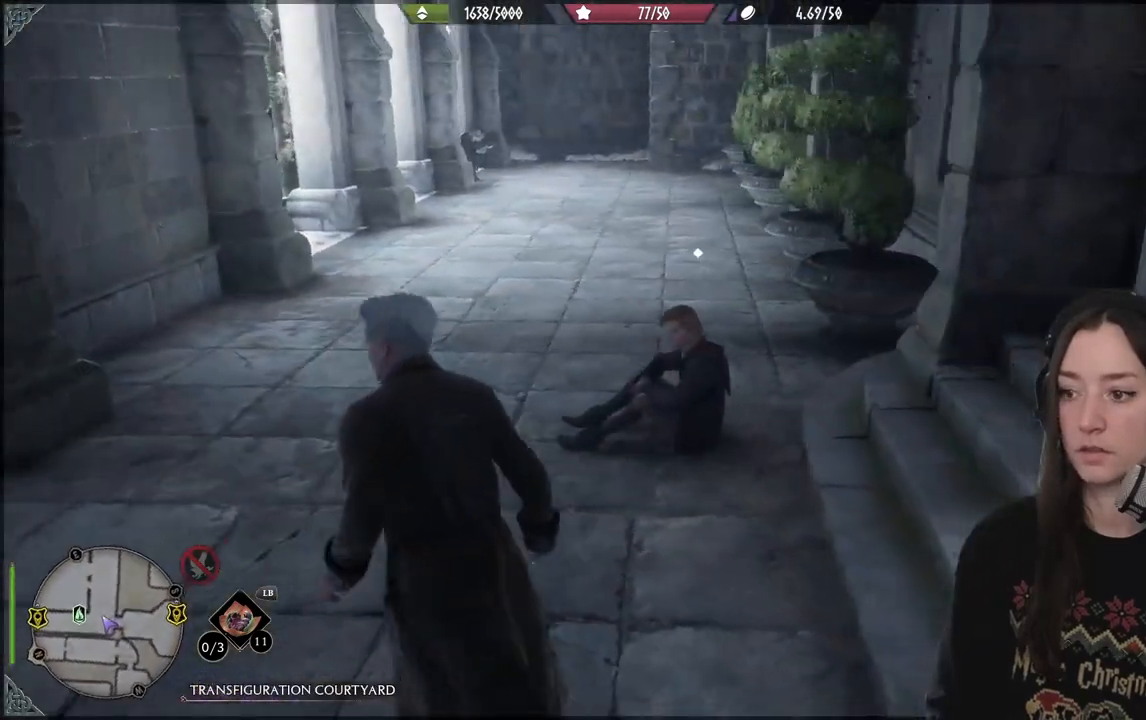
{"buttons": [], "left_stick": "up", "right_stick": "center", "events": []}
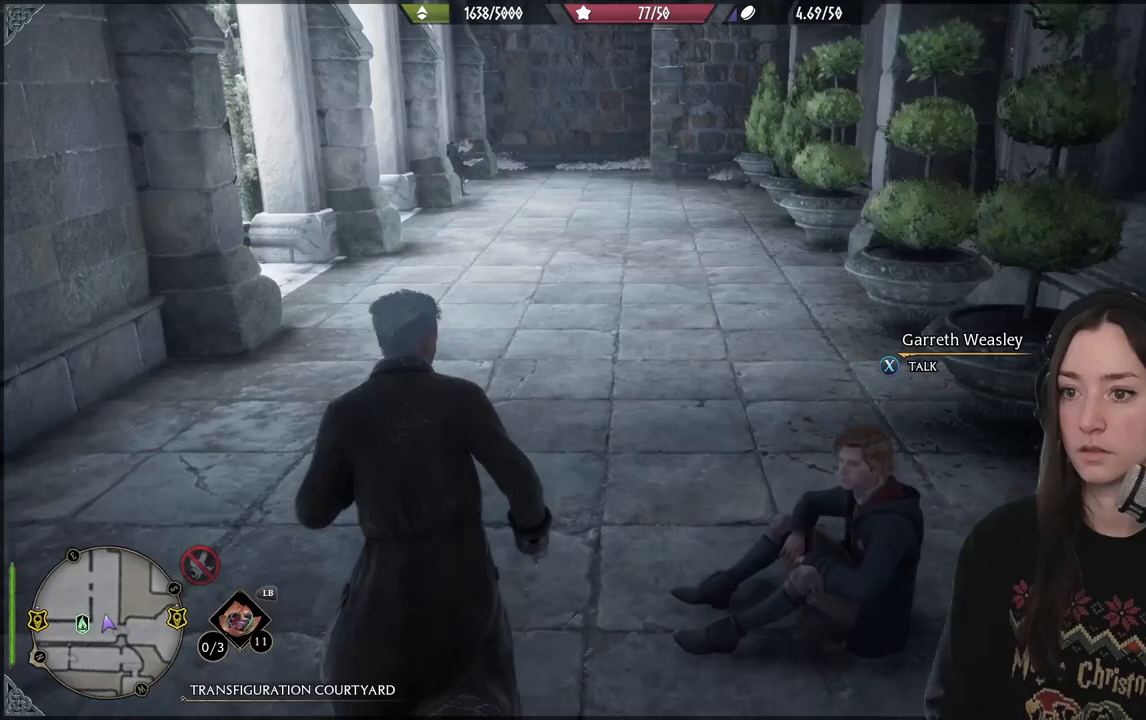
{"buttons": [], "left_stick": "up", "right_stick": "left", "events": [[83, "right_stick", "left"]]}
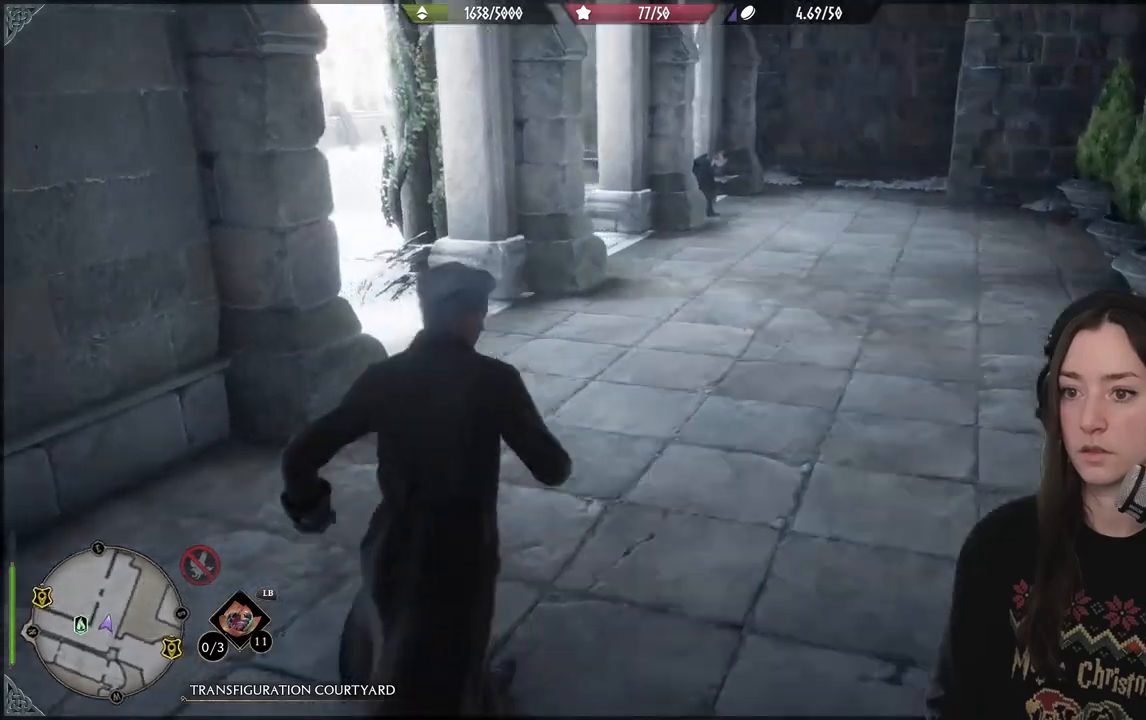
{"buttons": [], "left_stick": "up", "right_stick": "left", "events": [[100, "right_stick", "center"], [383, "right_stick", "left"]]}
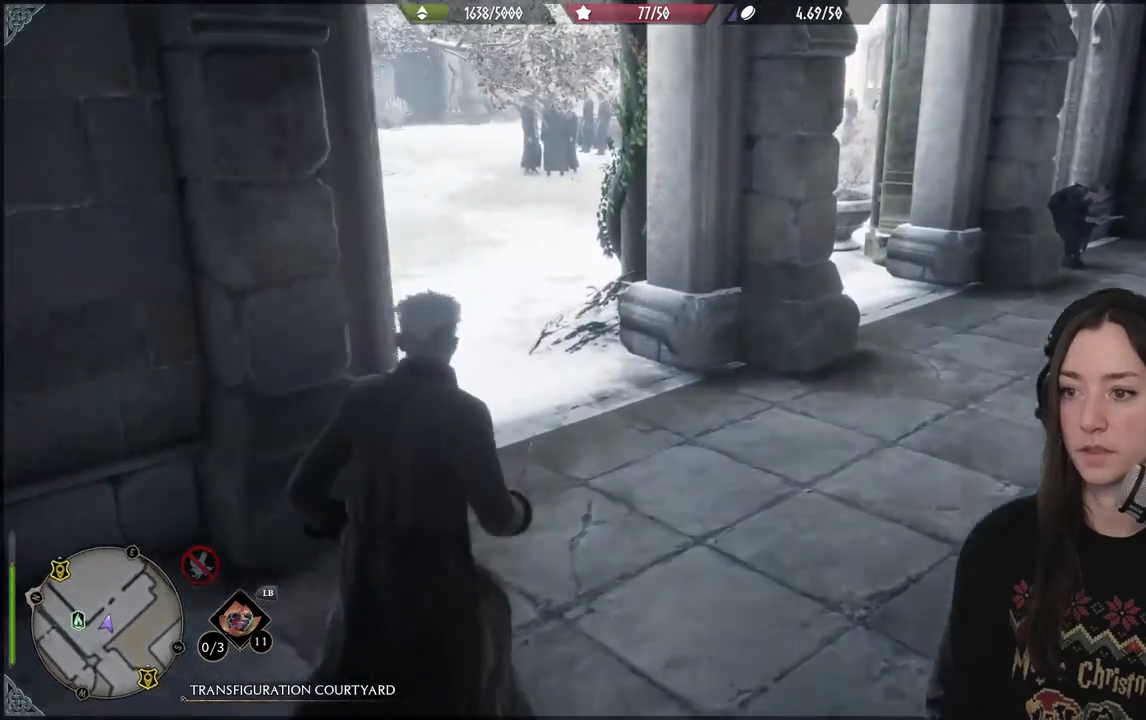
{"buttons": [], "left_stick": "up", "right_stick": "center", "events": [[217, "right_stick", "center"]]}
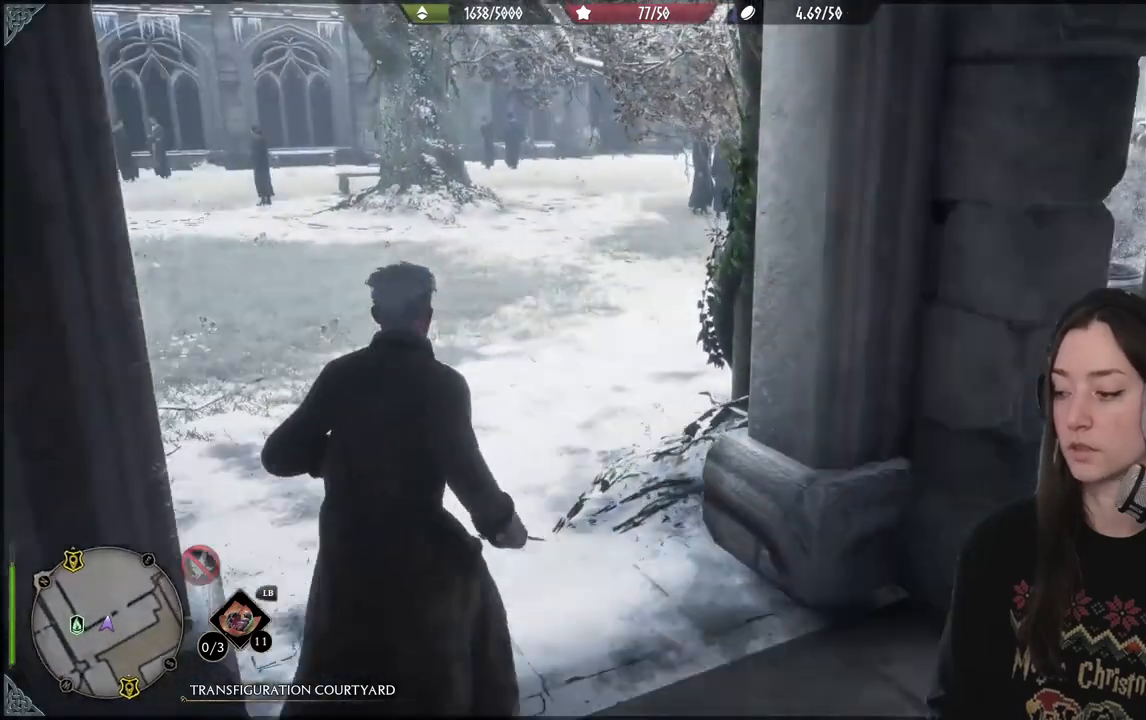
{"buttons": [], "left_stick": "up", "right_stick": "up-left", "events": [[83, "right_stick", "up-left"]]}
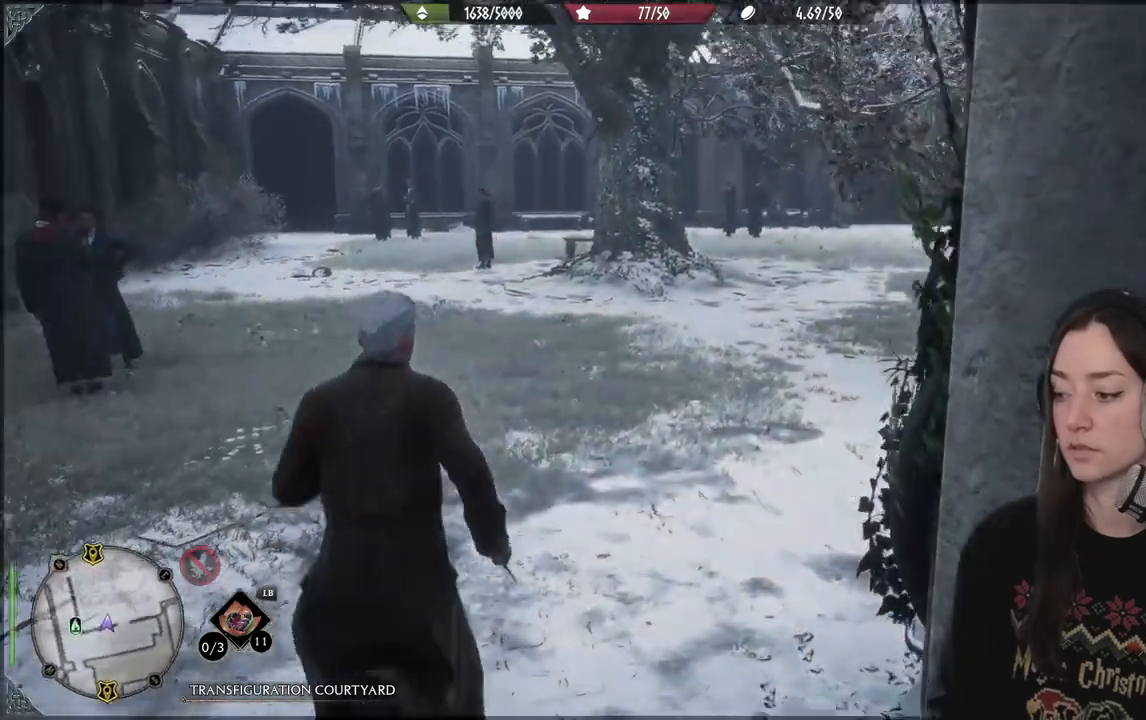
{"buttons": [], "left_stick": "center", "right_stick": "center", "events": [[17, "right_stick", "center"], [333, "left_stick", "center"]]}
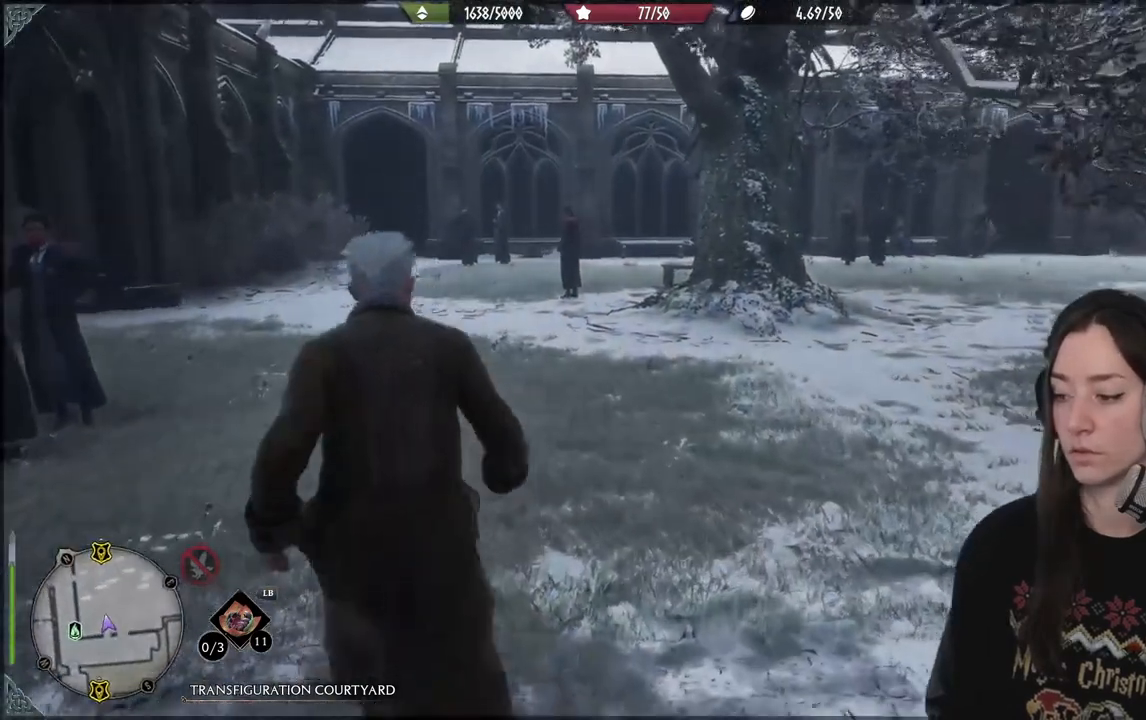
{"buttons": [], "left_stick": "center", "right_stick": "center", "events": []}
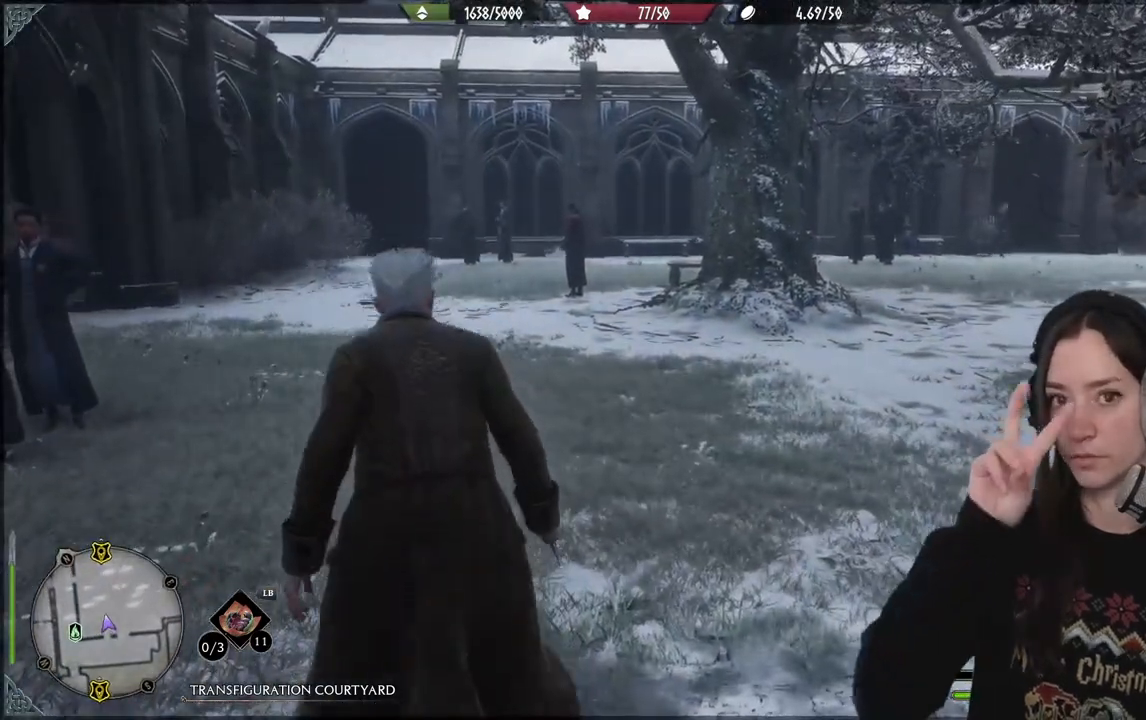
{"buttons": [], "left_stick": "center", "right_stick": "center", "events": []}
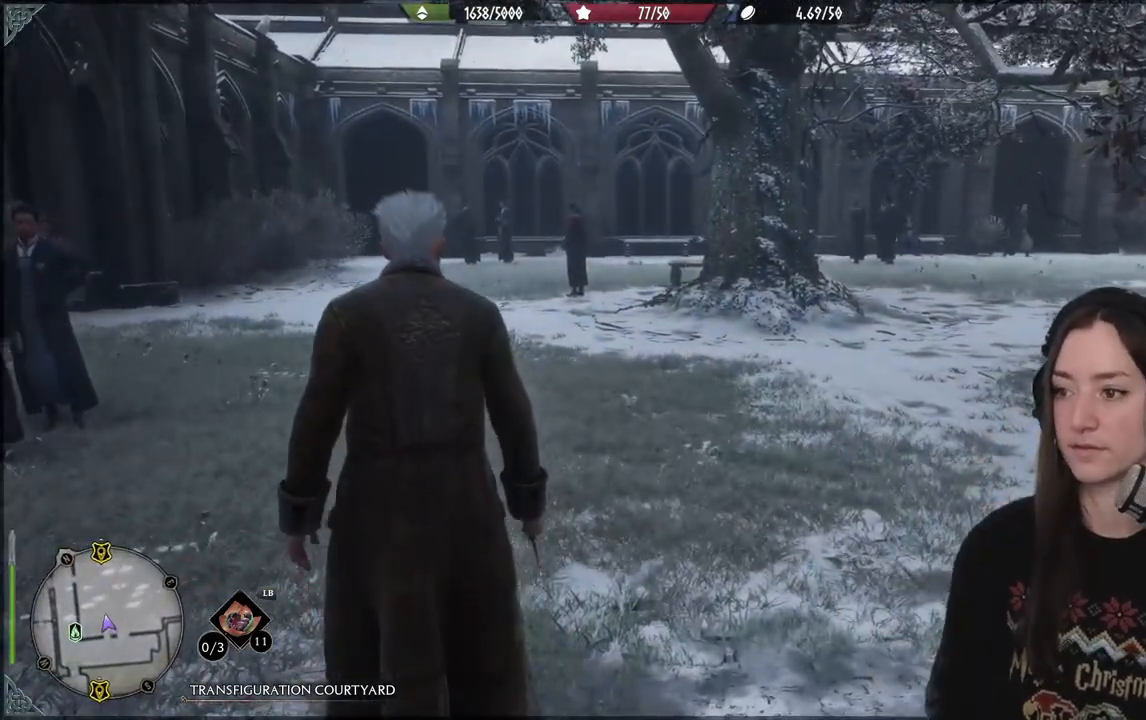
{"buttons": [], "left_stick": "up", "right_stick": "down-right", "events": [[33, "left_stick", "up"], [167, "right_stick", "right"], [417, "right_stick", "down-right"]]}
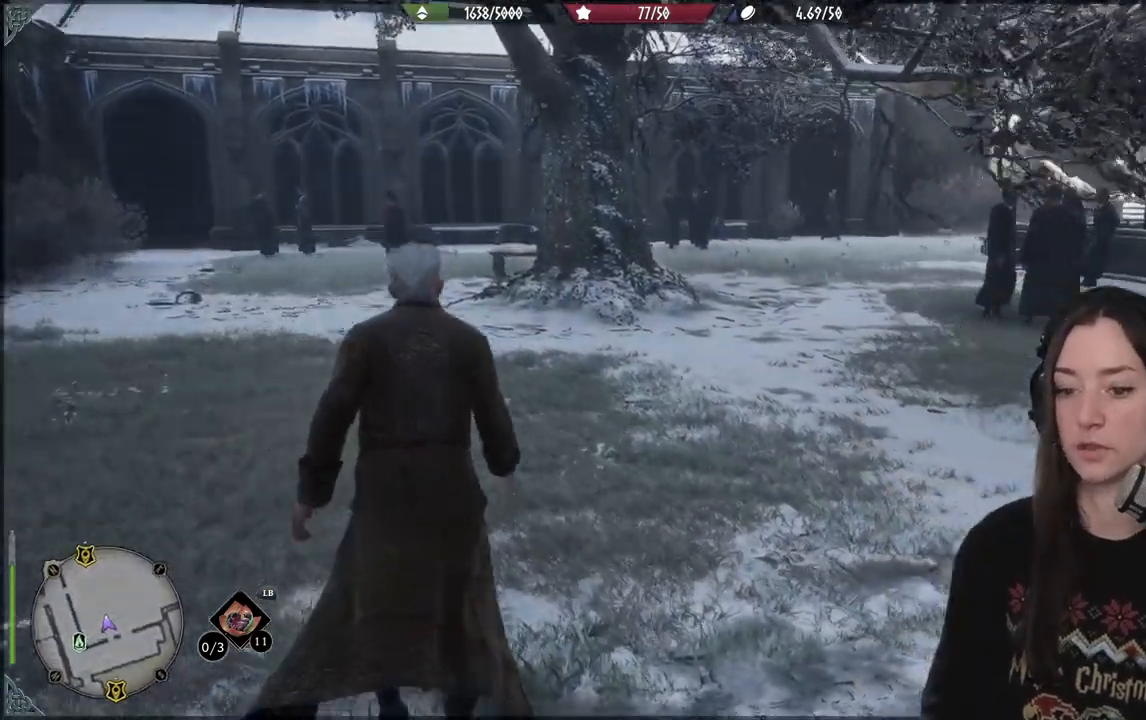
{"buttons": [], "left_stick": "up", "right_stick": "down-right", "events": []}
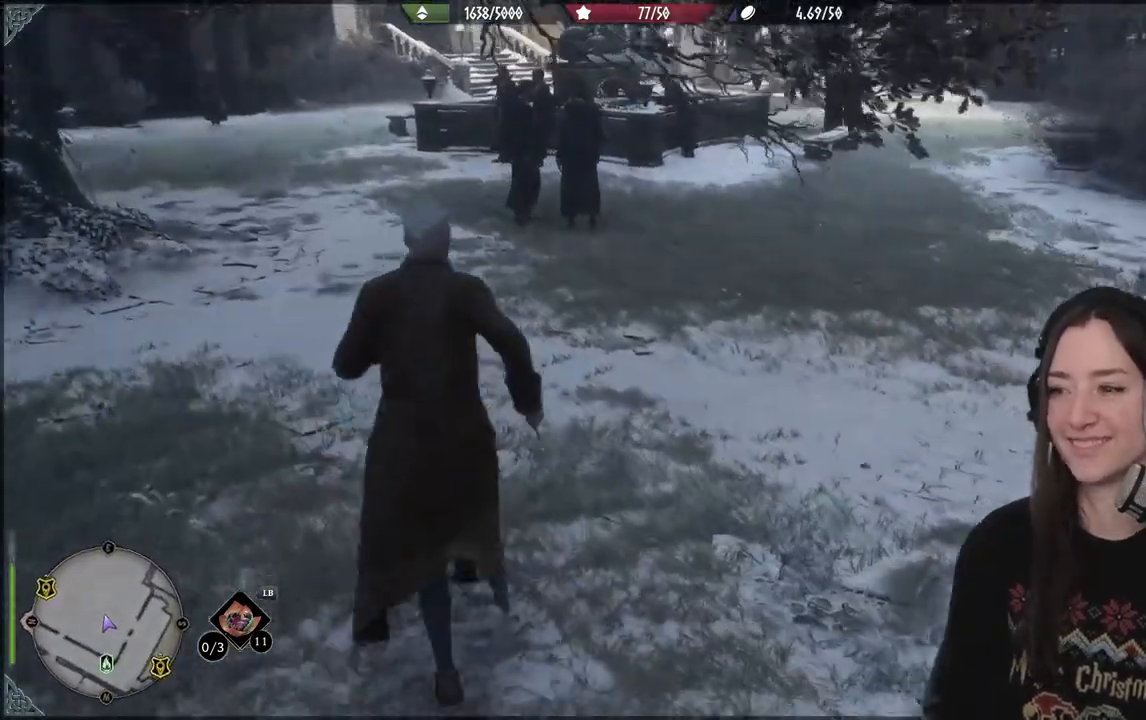
{"buttons": [], "left_stick": "up", "right_stick": "right", "events": [[383, "right_stick", "right"]]}
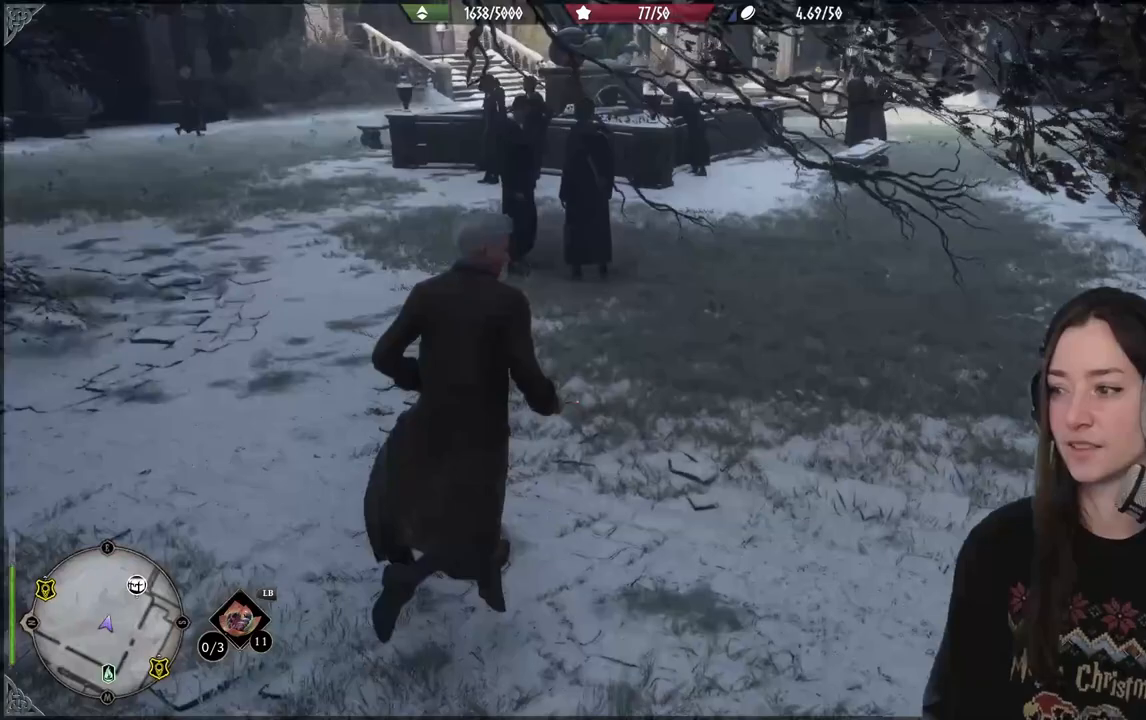
{"buttons": [], "left_stick": "up", "right_stick": "center", "events": [[117, "right_stick", "center"]]}
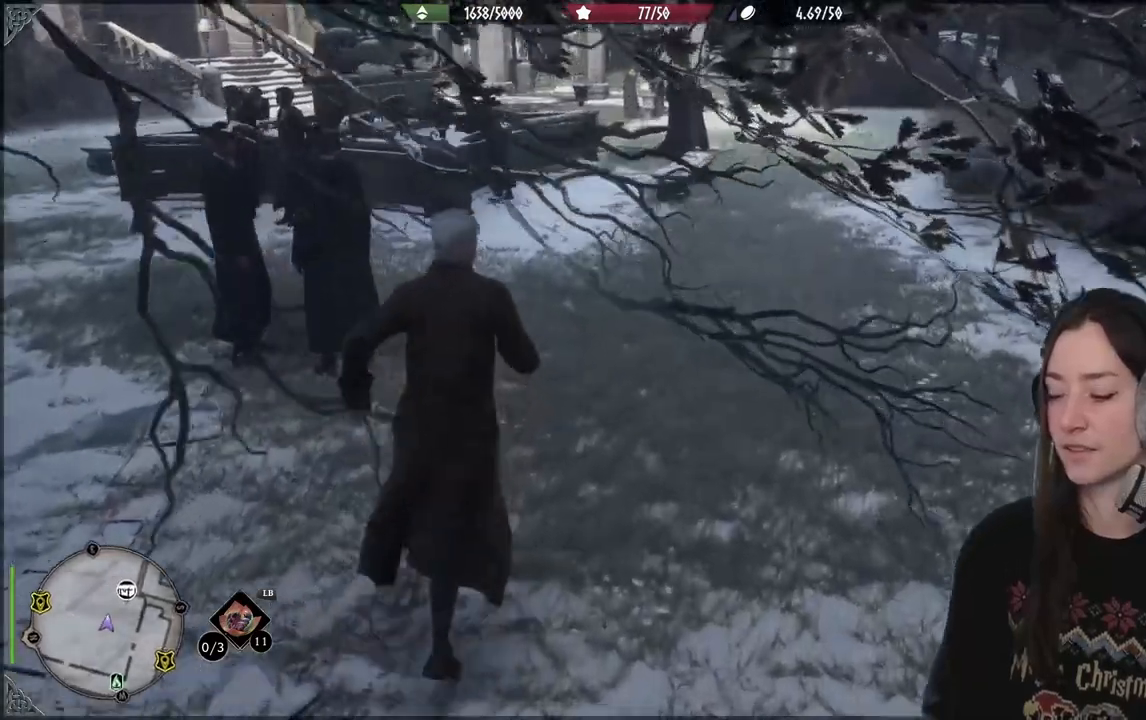
{"buttons": [], "left_stick": "up", "right_stick": "center", "events": []}
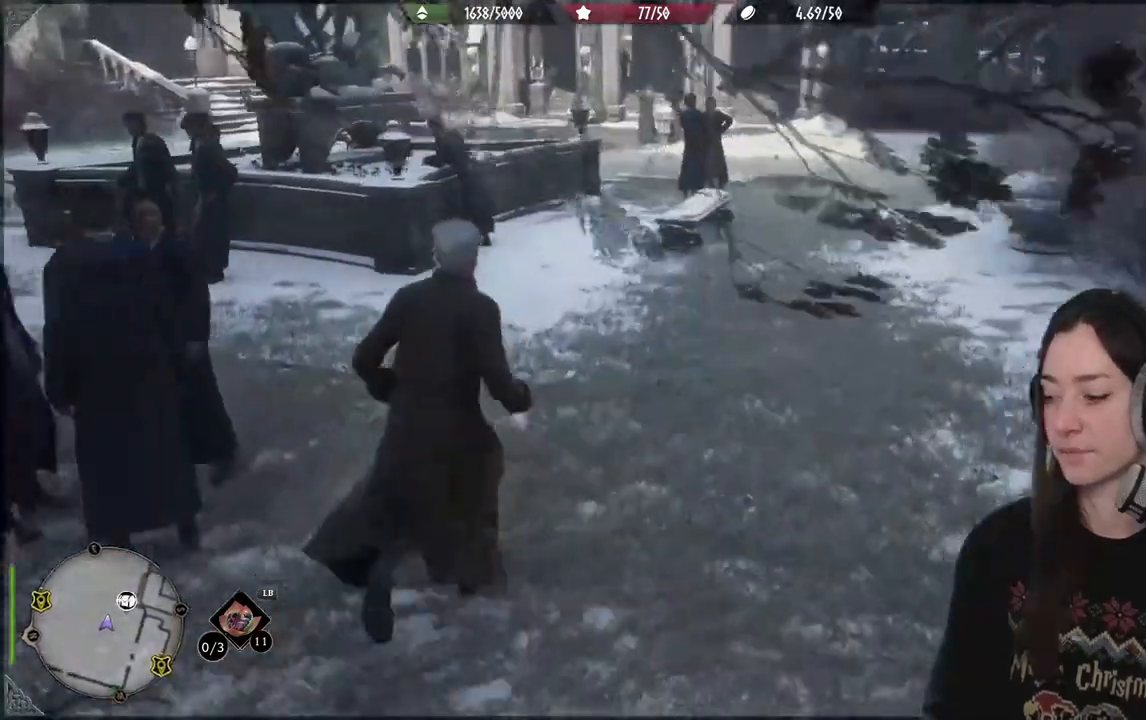
{"buttons": [], "left_stick": "up", "right_stick": "center", "events": []}
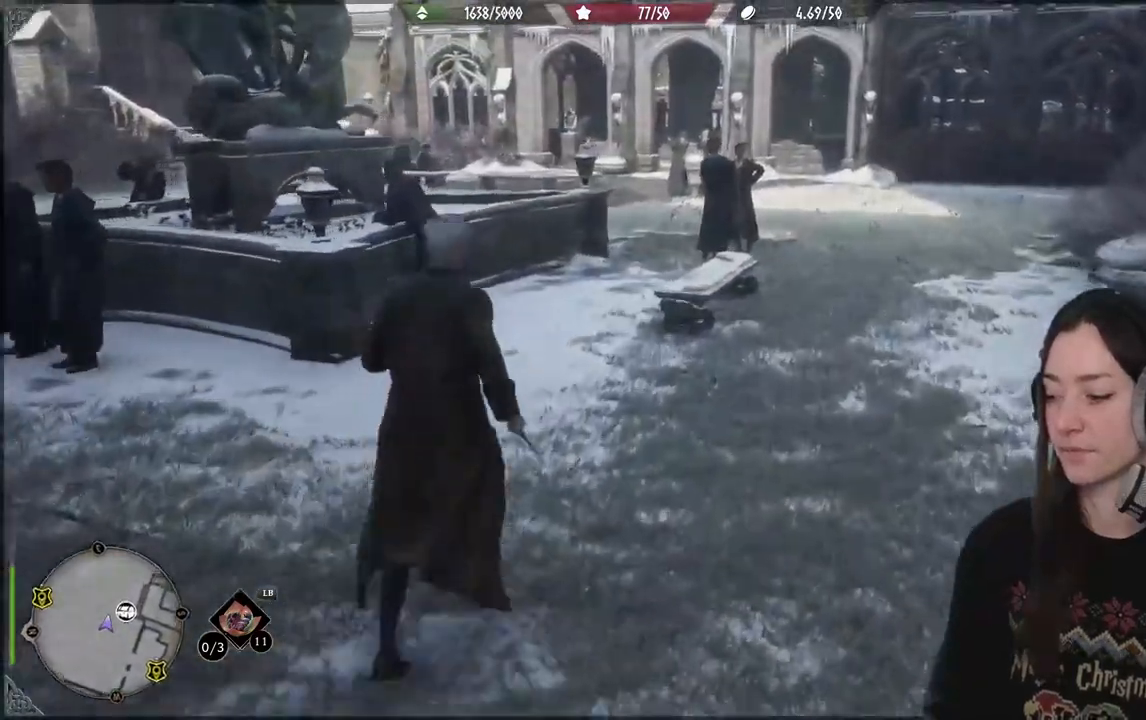
{"buttons": [], "left_stick": "up", "right_stick": "center", "events": [[50, "right_stick", "up"], [267, "right_stick", "center"]]}
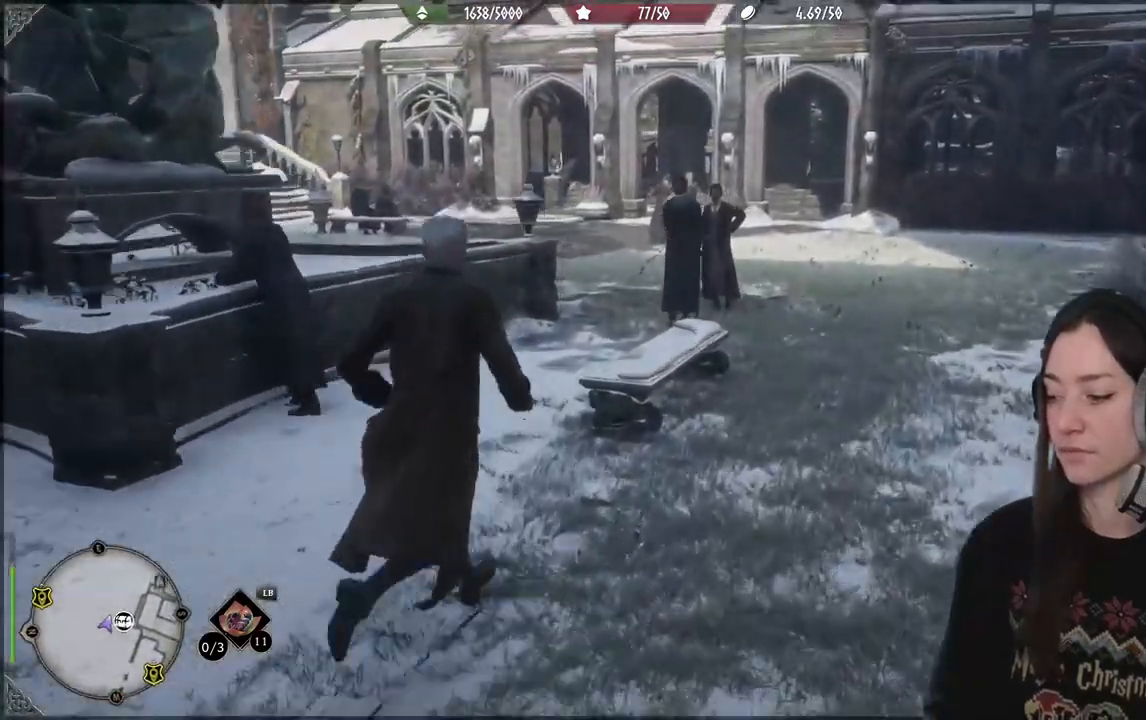
{"buttons": [], "left_stick": "up", "right_stick": "center", "events": []}
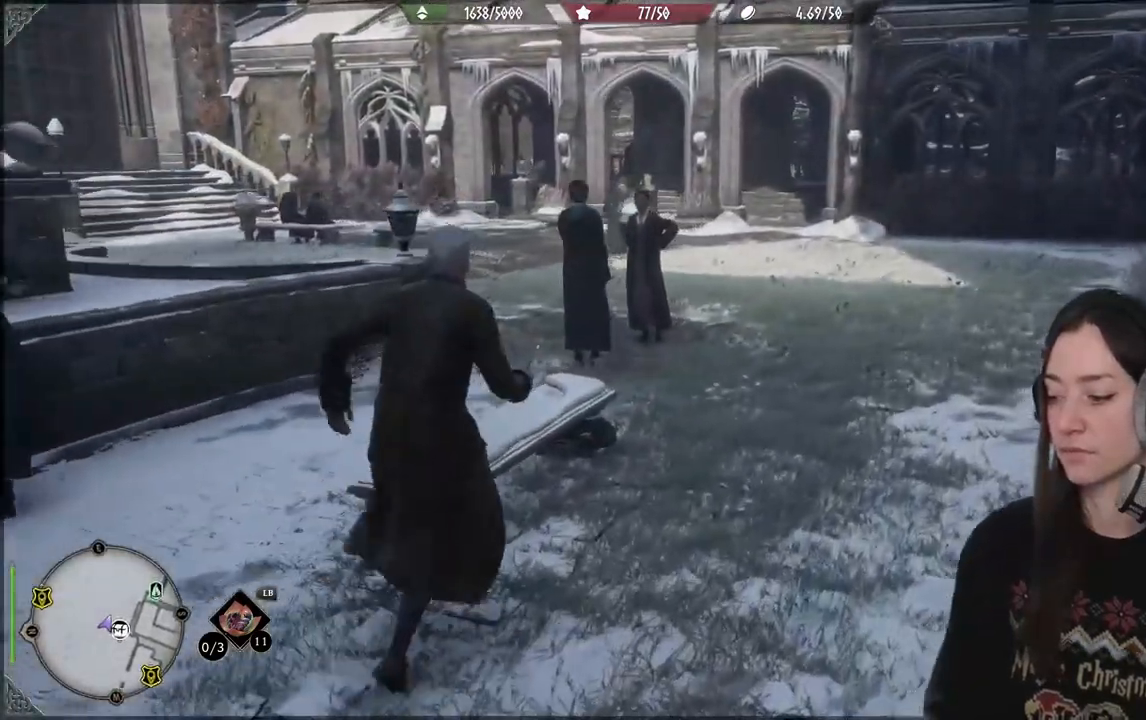
{"buttons": [], "left_stick": "up", "right_stick": "center", "events": []}
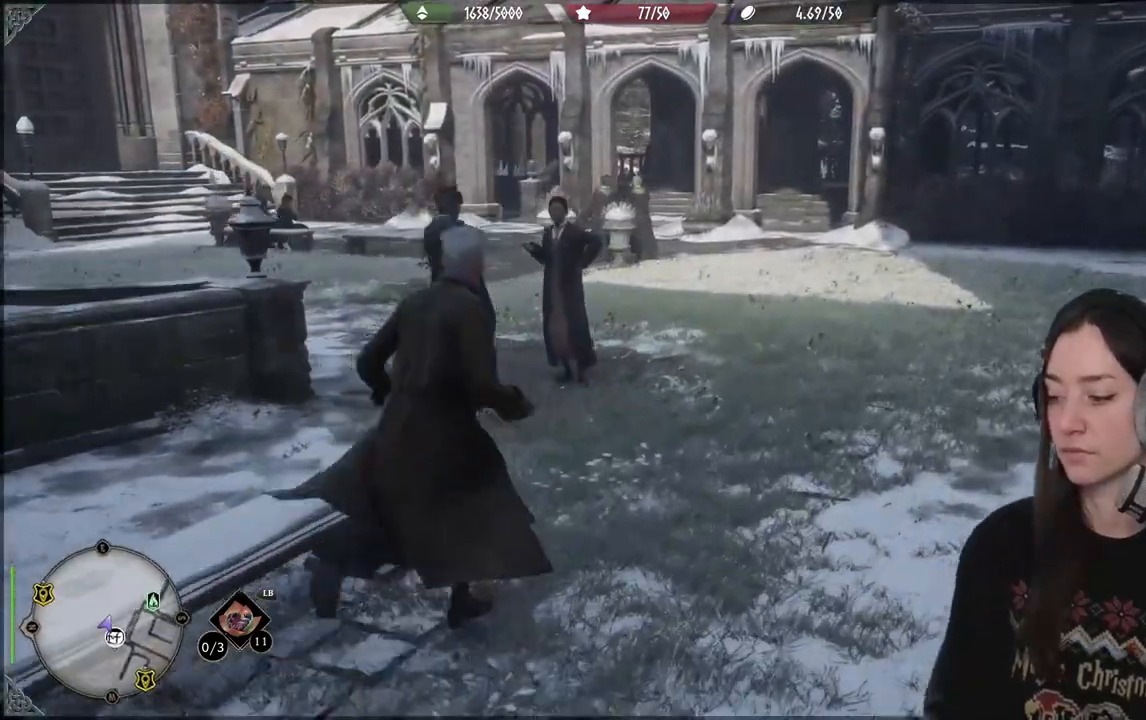
{"buttons": [], "left_stick": "up", "right_stick": "center", "events": []}
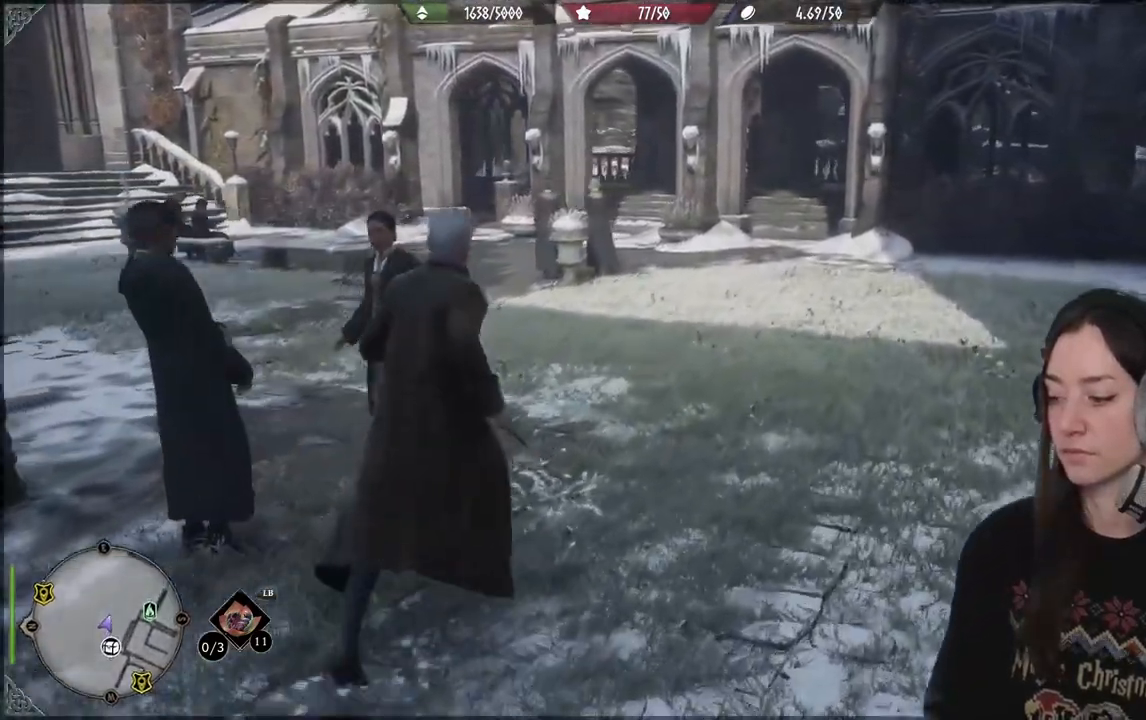
{"buttons": [], "left_stick": "up", "right_stick": "center", "events": []}